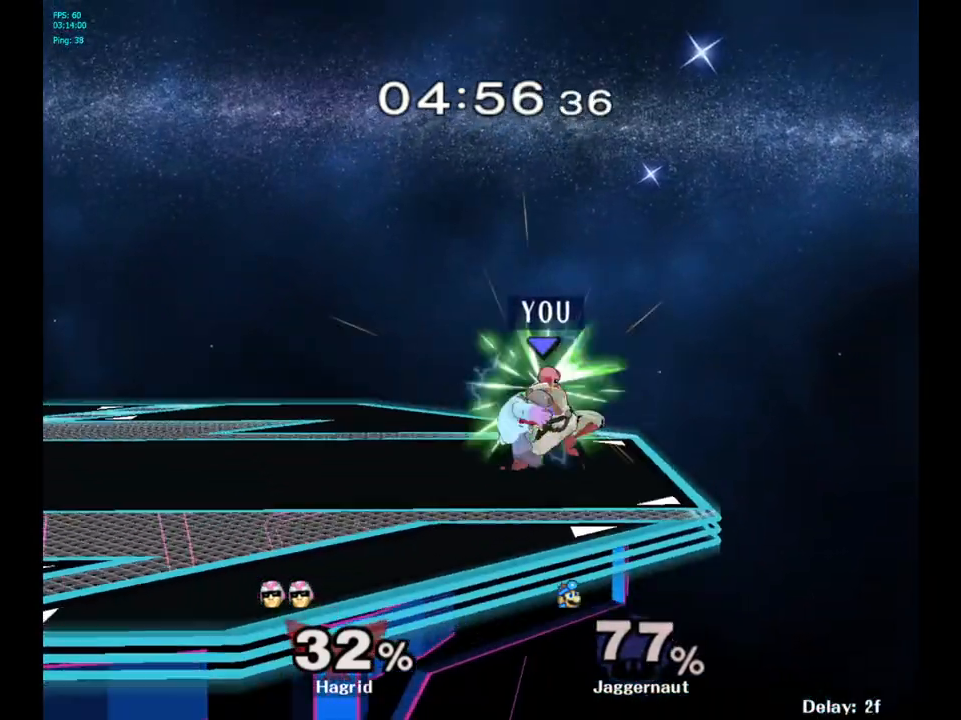
Gameplay with a controller (Nintendo layout); each line is a JSON object with the inputs held at the frame after it. "events" lists button and stick changes between this image and that frame as [ms after this image, input, new state], when the widget could be followed in between. Not read: L3 R3.
{"buttons": [], "left_stick": "left", "right_stick": "center", "events": [[383, "R1", "up"], [450, "left_stick", "left"]]}
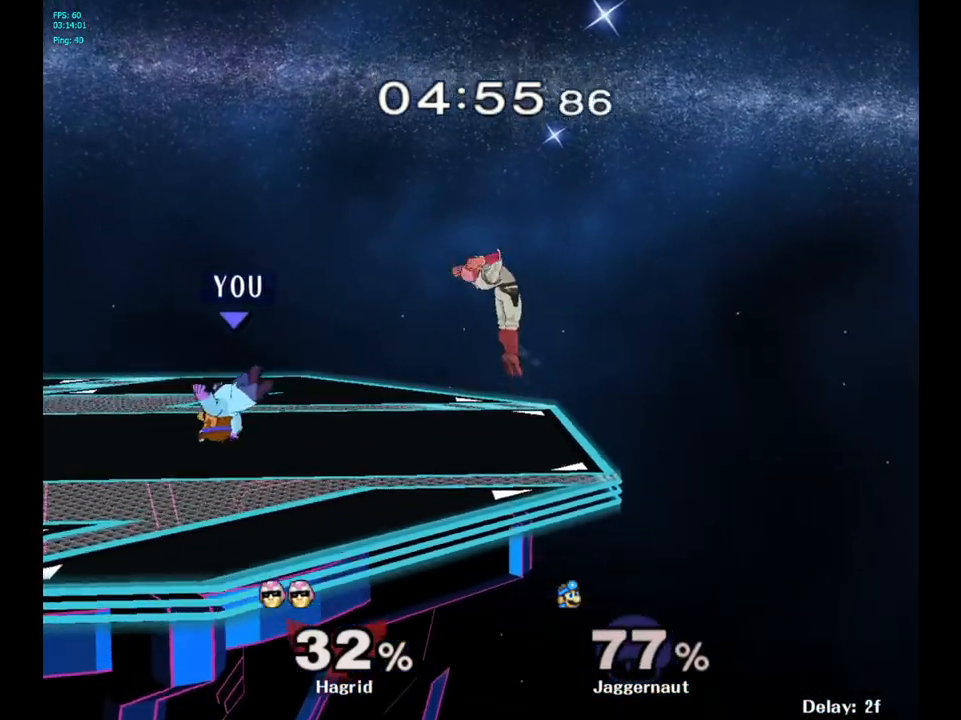
{"buttons": ["A"], "left_stick": "center", "right_stick": "center", "events": [[17, "R1", "down"], [33, "left_stick", "center"], [183, "R1", "up"], [383, "A", "down"]]}
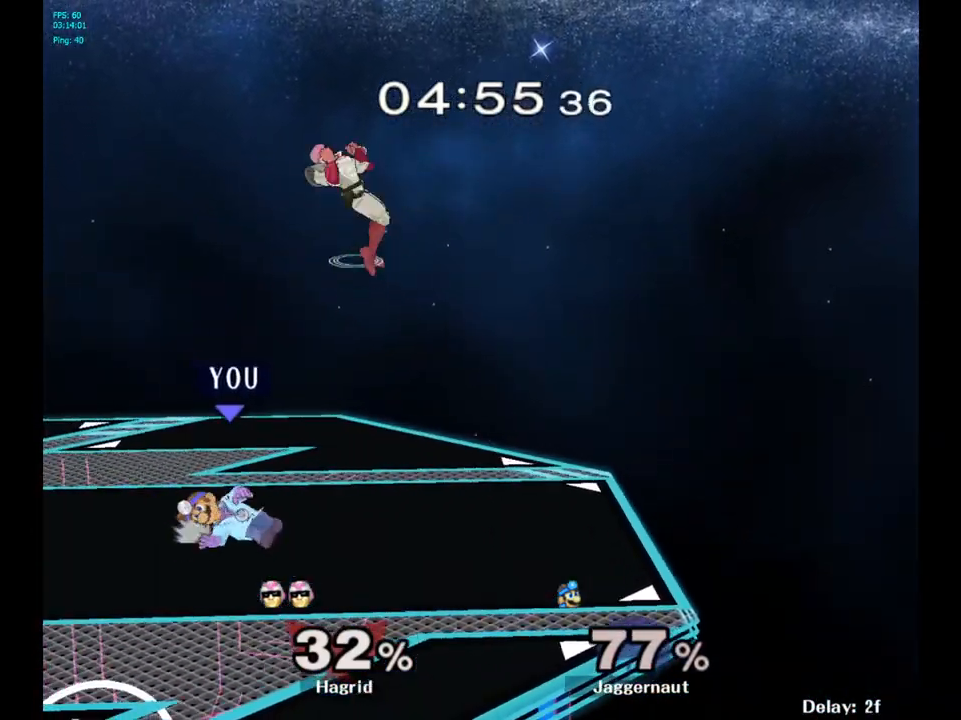
{"buttons": ["R1"], "left_stick": "center", "right_stick": "center", "events": [[17, "A", "up"], [67, "A", "down"], [200, "A", "up"], [383, "R1", "down"]]}
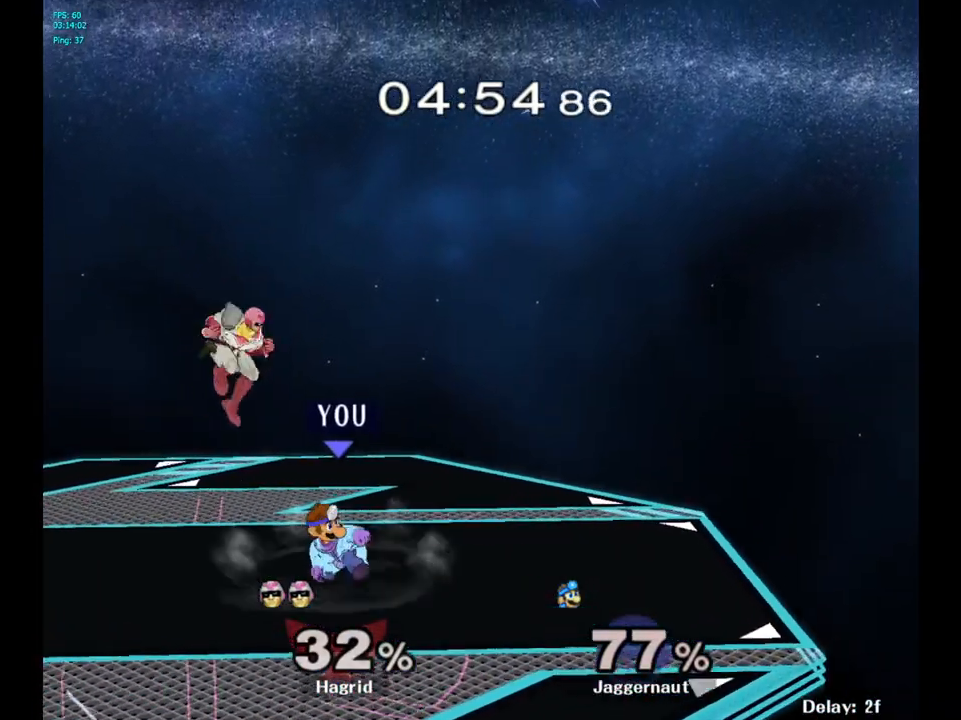
{"buttons": ["R1"], "left_stick": "left", "right_stick": "center", "events": [[450, "left_stick", "left"]]}
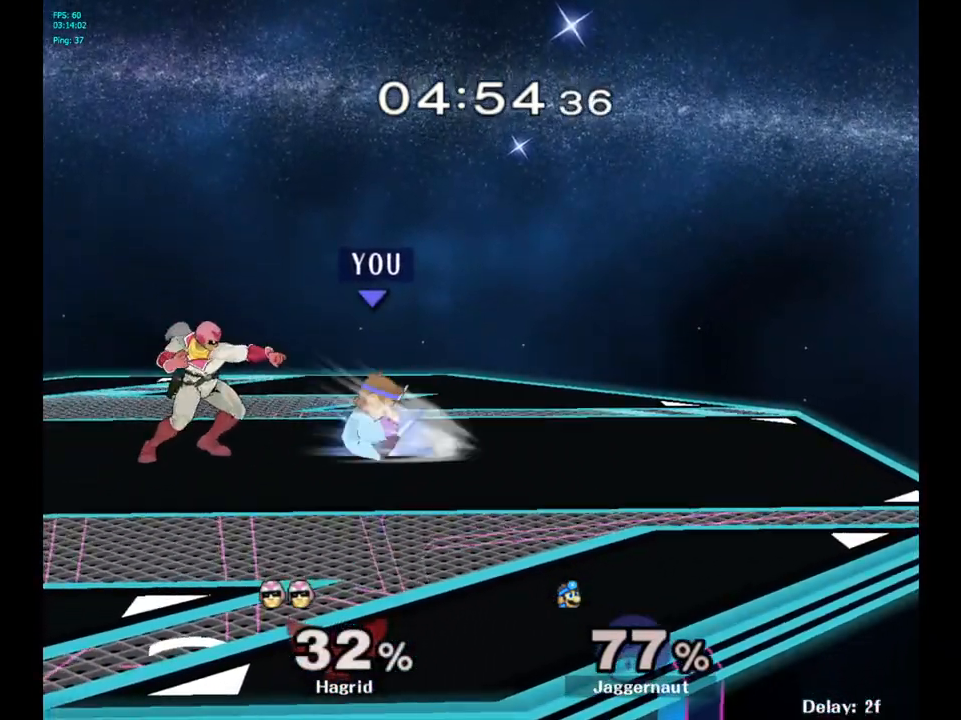
{"buttons": ["R1"], "left_stick": "center", "right_stick": "center", "events": [[250, "left_stick", "center"], [267, "R1", "up"], [350, "R1", "down"]]}
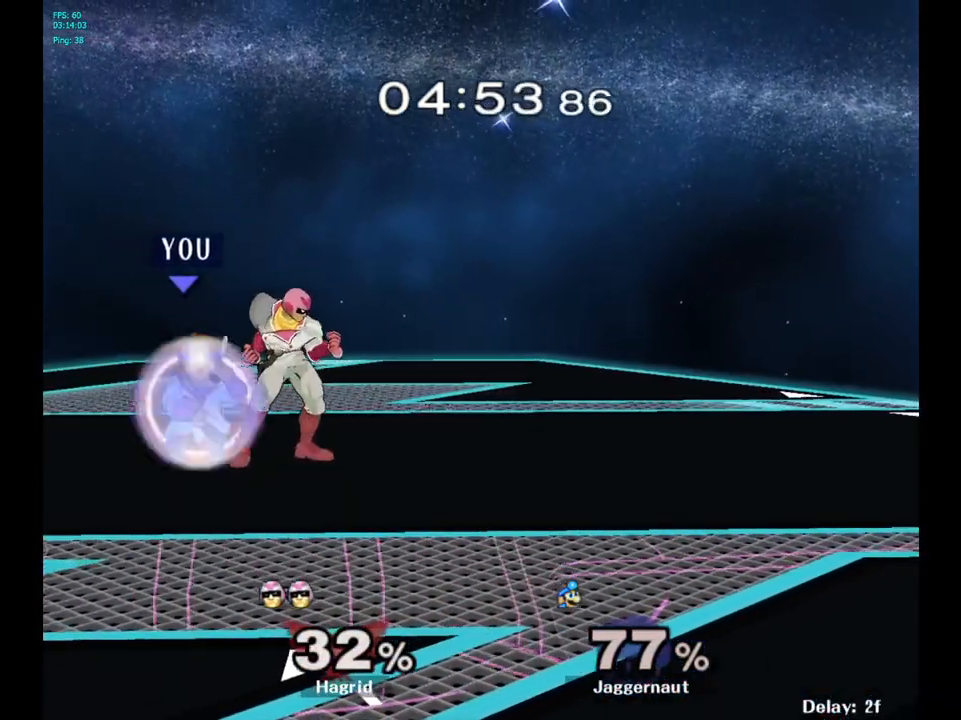
{"buttons": [], "left_stick": "down", "right_stick": "center", "events": [[17, "A", "down"], [133, "A", "up"], [350, "R1", "up"], [417, "left_stick", "down"]]}
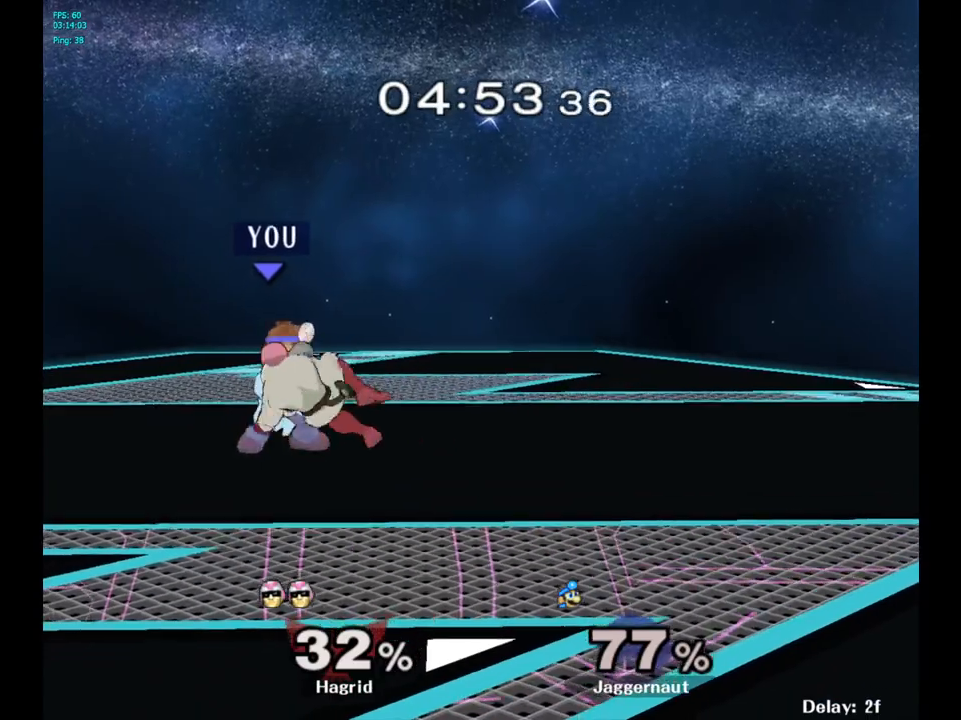
{"buttons": [], "left_stick": "center", "right_stick": "center", "events": [[117, "left_stick", "center"]]}
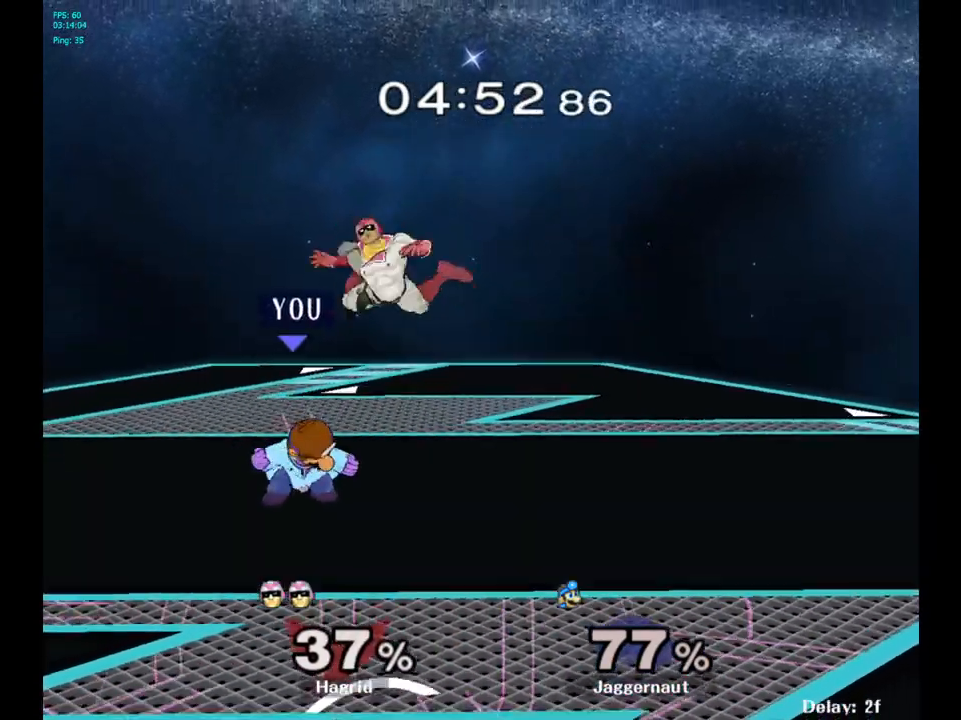
{"buttons": [], "left_stick": "center", "right_stick": "center", "events": [[67, "Z", "down"], [233, "Z", "up"]]}
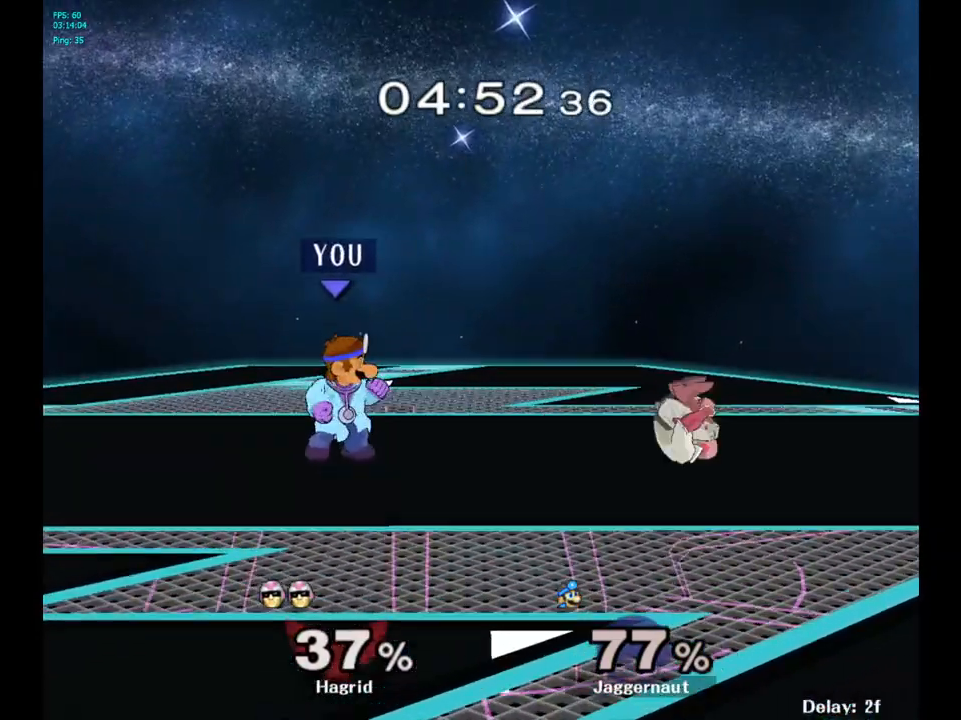
{"buttons": ["Y"], "left_stick": "center", "right_stick": "center", "events": [[83, "left_stick", "right"], [433, "Y", "down"], [483, "left_stick", "center"]]}
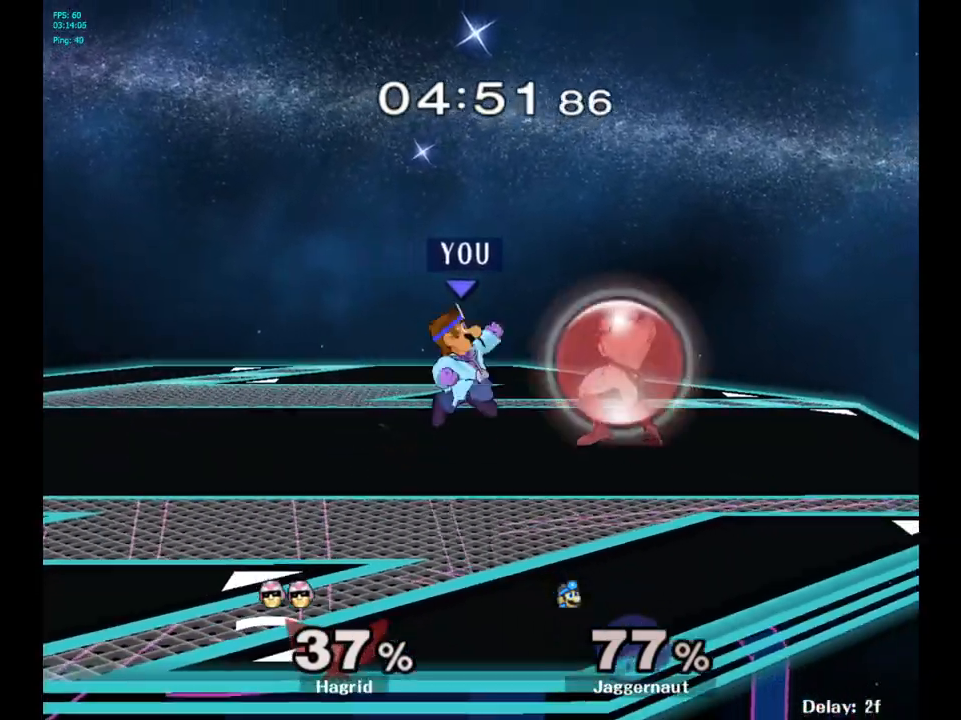
{"buttons": [], "left_stick": "center", "right_stick": "center", "events": [[17, "A", "down"], [133, "Y", "up"], [217, "left_stick", "left"], [233, "A", "up"], [417, "left_stick", "center"]]}
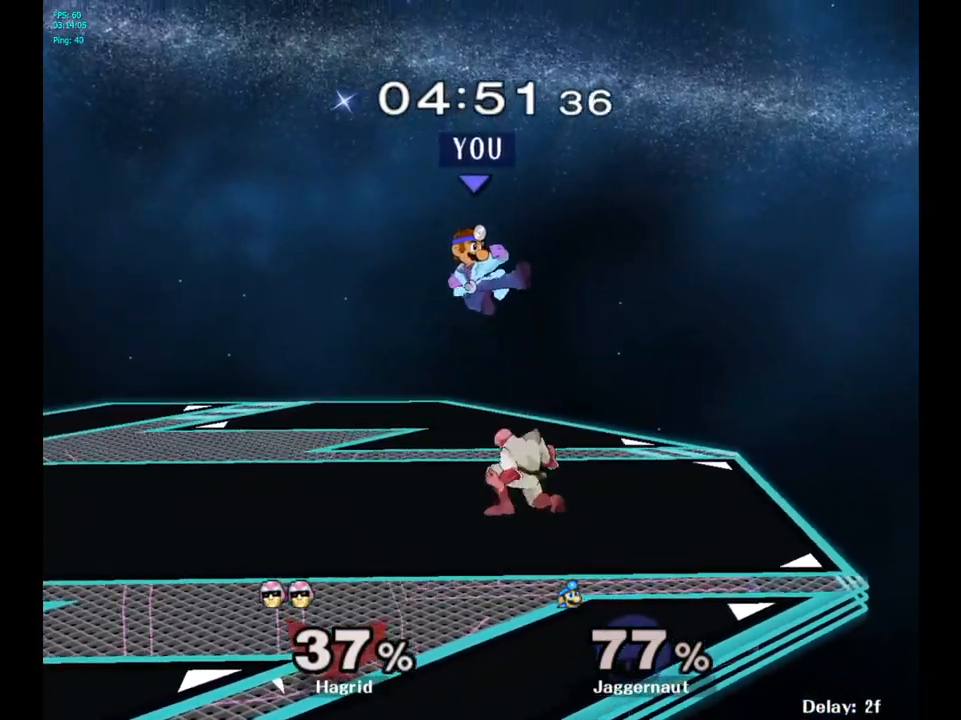
{"buttons": [], "left_stick": "center", "right_stick": "center", "events": [[100, "Y", "down"], [167, "Y", "up"], [217, "Y", "down"], [383, "Y", "up"]]}
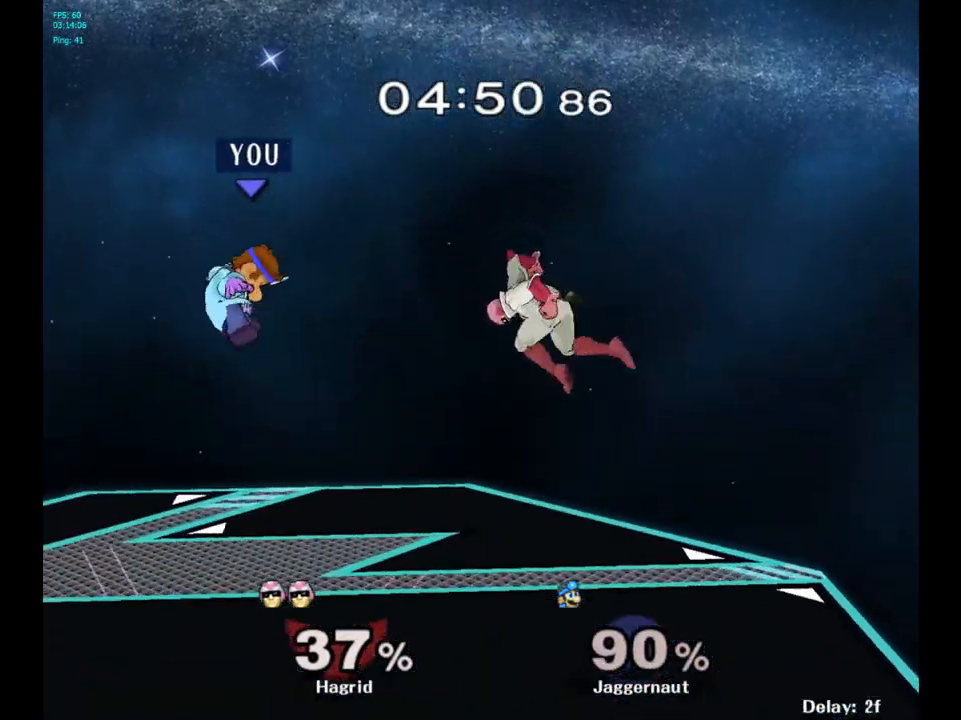
{"buttons": [], "left_stick": "center", "right_stick": "center", "events": [[183, "left_stick", "left"], [350, "left_stick", "right"], [433, "left_stick", "center"]]}
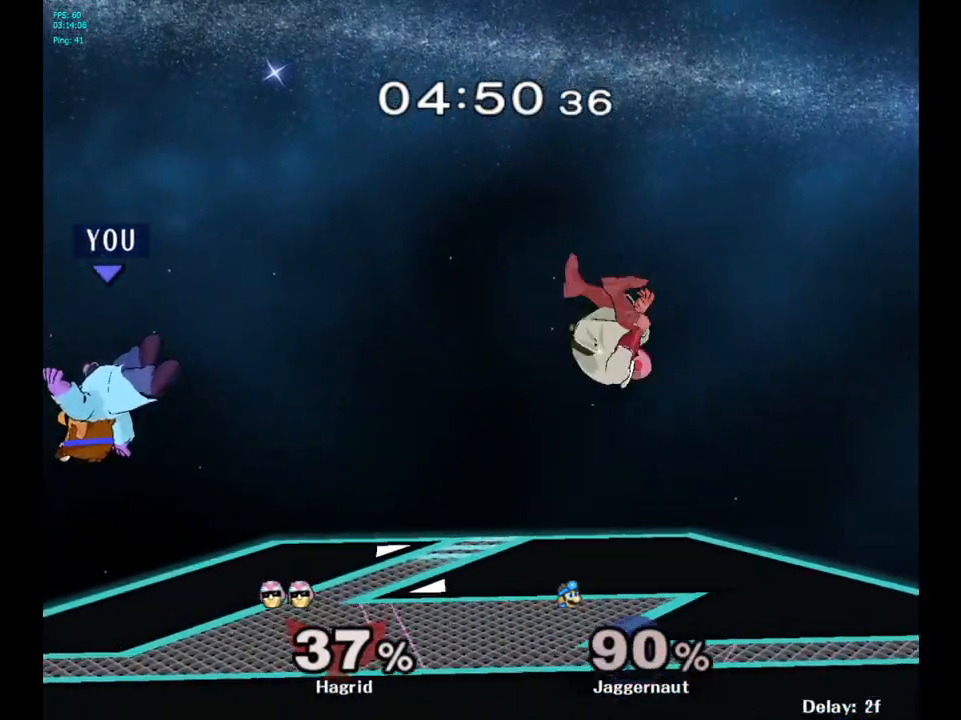
{"buttons": [], "left_stick": "right", "right_stick": "center", "events": [[83, "Y", "down"], [183, "left_stick", "up"], [233, "left_stick", "right"], [300, "Y", "up"]]}
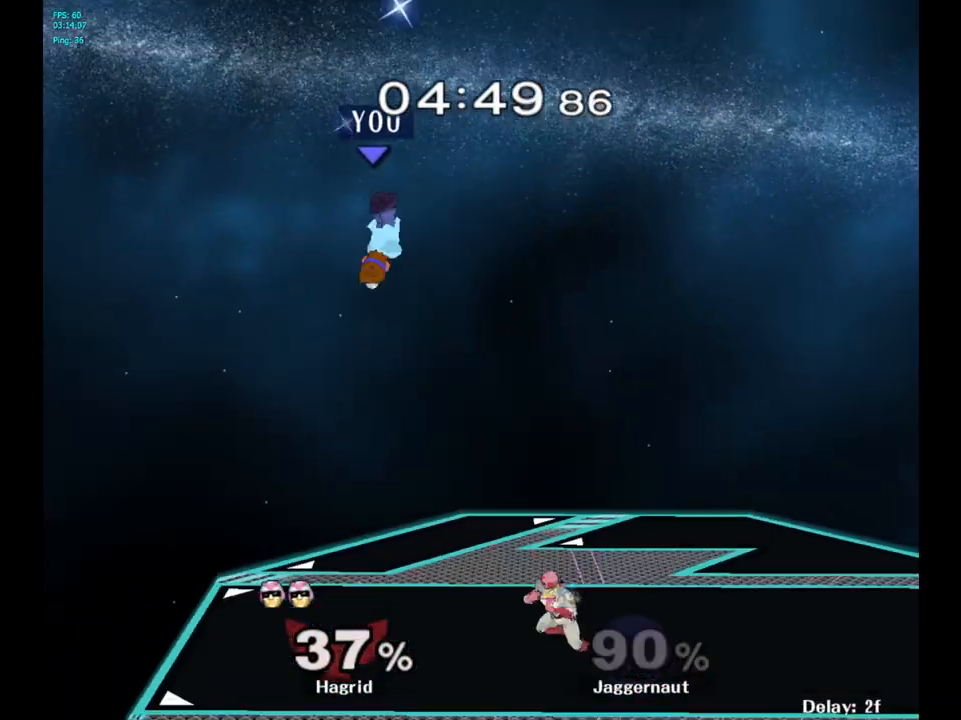
{"buttons": [], "left_stick": "right", "right_stick": "center", "events": [[100, "right_stick", "down"], [150, "left_stick", "down"], [183, "right_stick", "center"], [250, "left_stick", "right"]]}
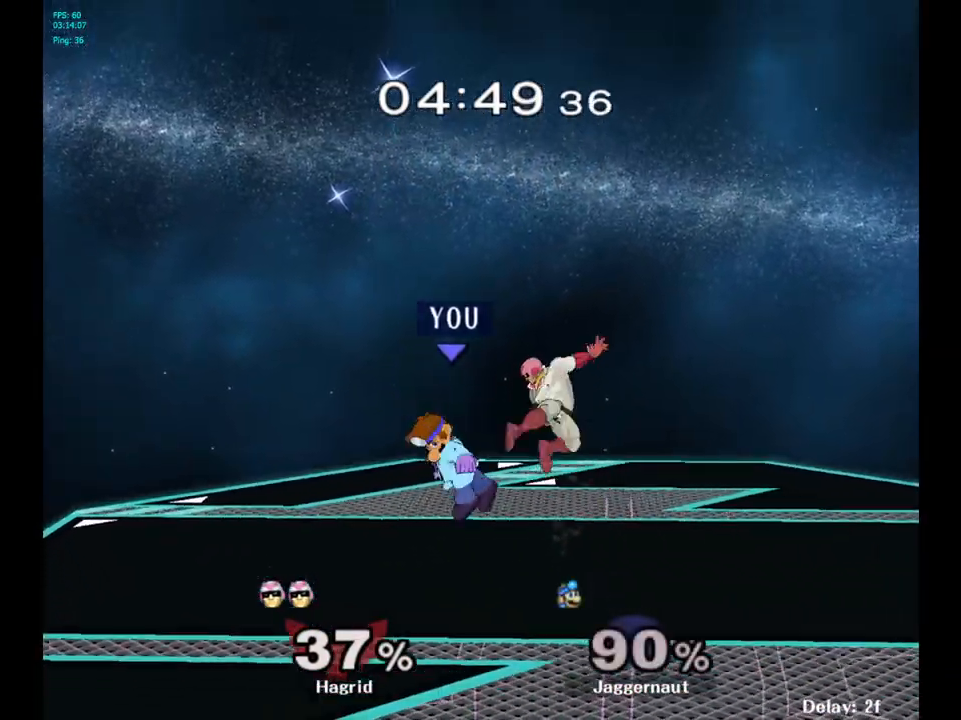
{"buttons": ["R1"], "left_stick": "center", "right_stick": "center", "events": [[100, "R1", "down"], [167, "left_stick", "center"]]}
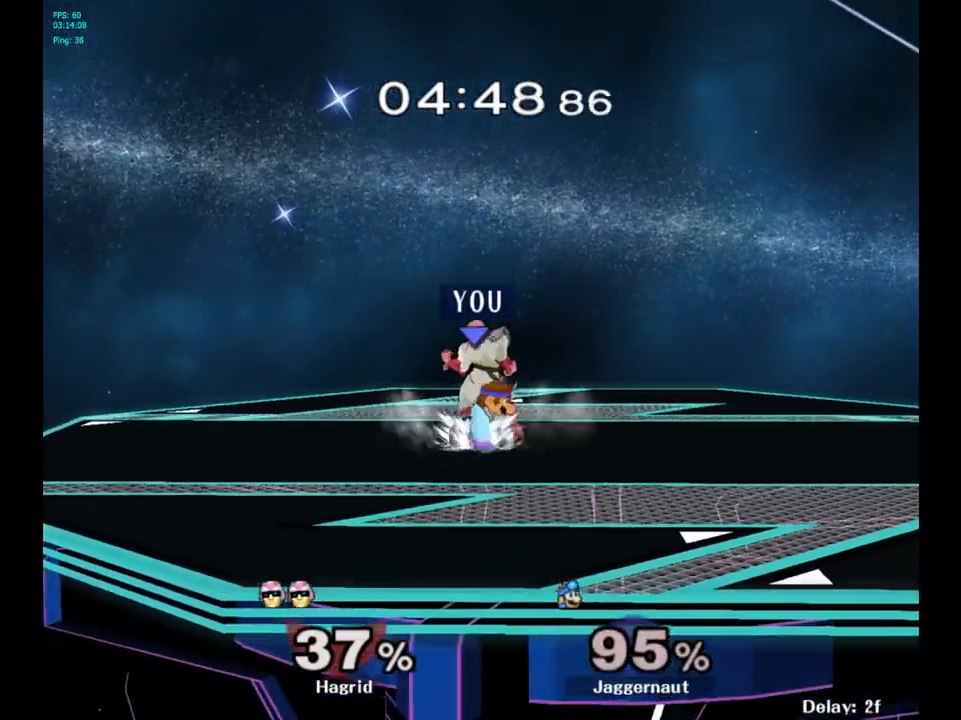
{"buttons": ["R1"], "left_stick": "center", "right_stick": "center", "events": []}
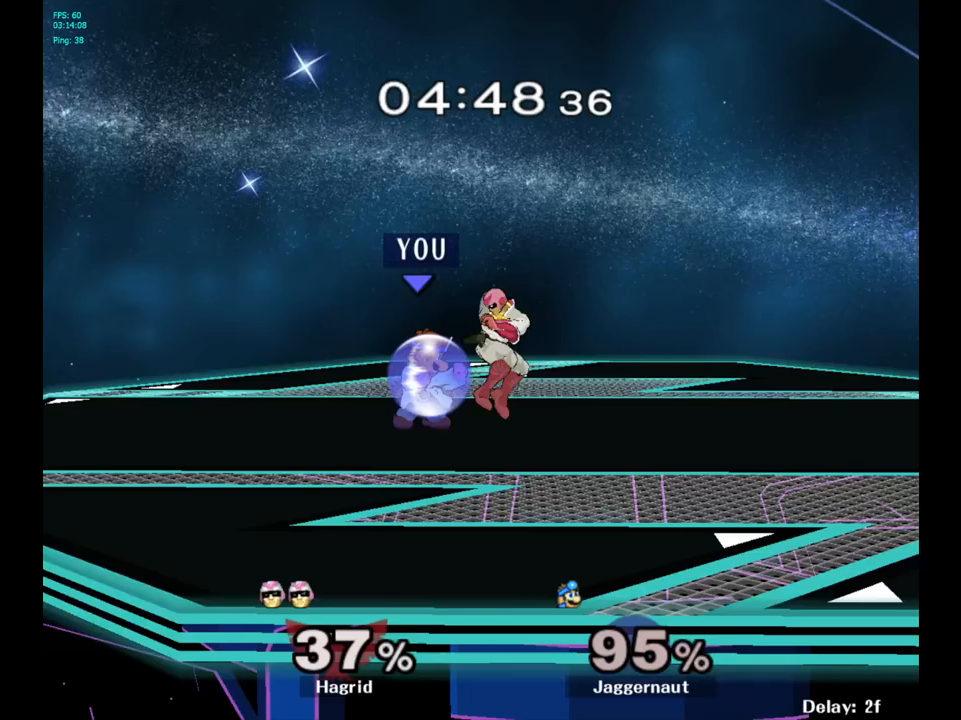
{"buttons": [], "left_stick": "center", "right_stick": "center", "events": [[117, "A", "down"], [250, "A", "up"], [400, "R1", "up"]]}
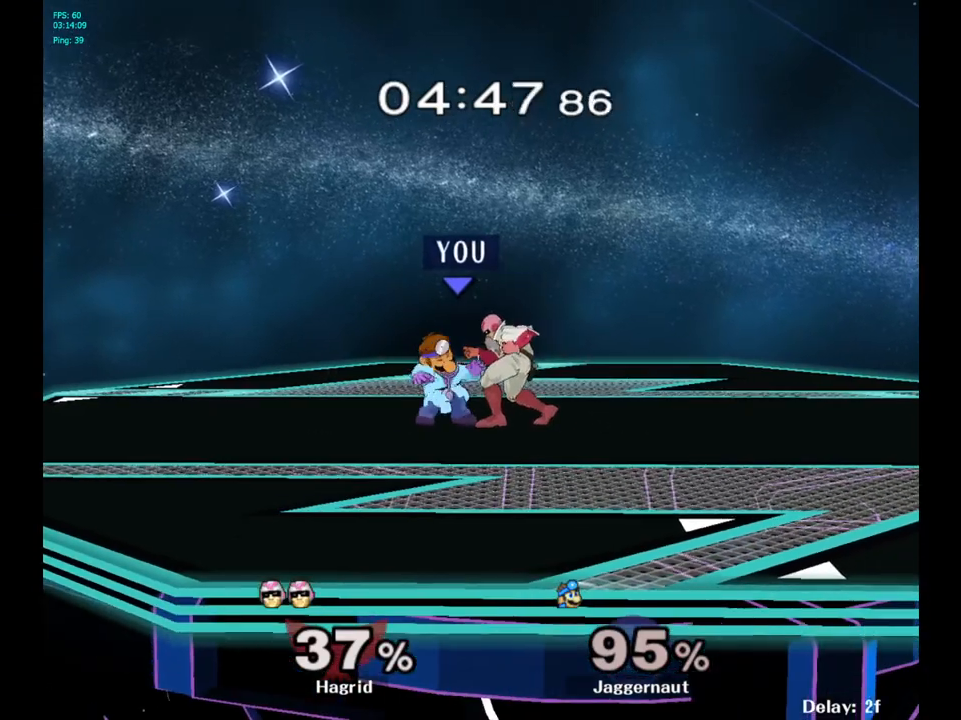
{"buttons": [], "left_stick": "right", "right_stick": "center", "events": [[167, "A", "down"], [317, "left_stick", "right"], [333, "A", "up"]]}
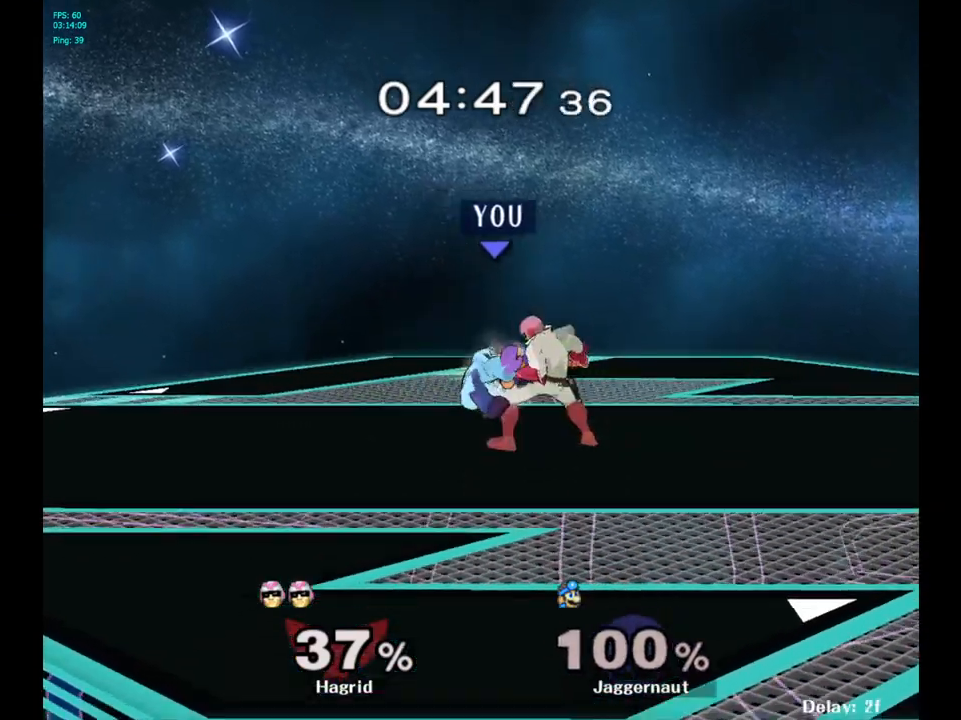
{"buttons": [], "left_stick": "center", "right_stick": "center", "events": [[317, "left_stick", "center"], [333, "Y", "down"], [433, "Y", "up"]]}
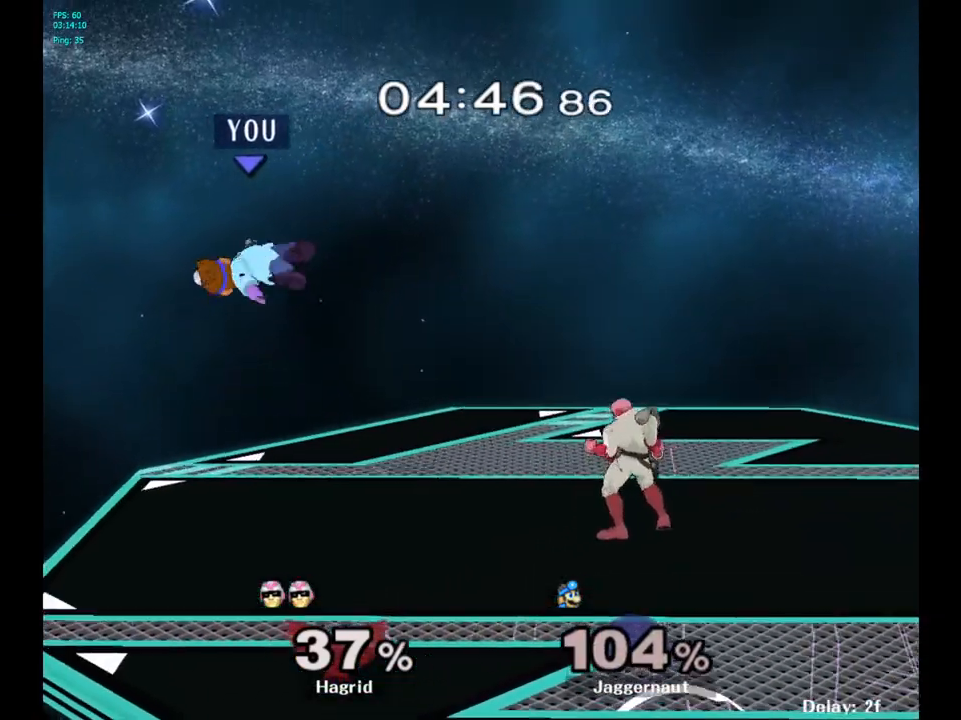
{"buttons": ["A"], "left_stick": "center", "right_stick": "center", "events": [[233, "Y", "down"], [400, "A", "down"], [450, "Y", "up"]]}
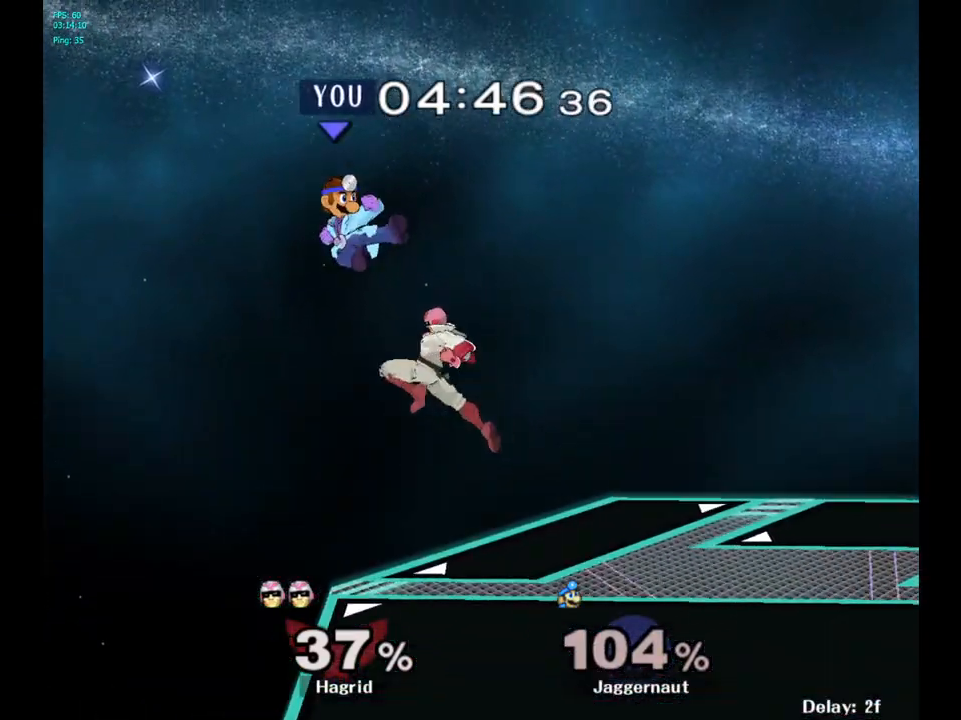
{"buttons": [], "left_stick": "right", "right_stick": "center", "events": [[100, "A", "up"], [150, "left_stick", "down"], [400, "left_stick", "right"]]}
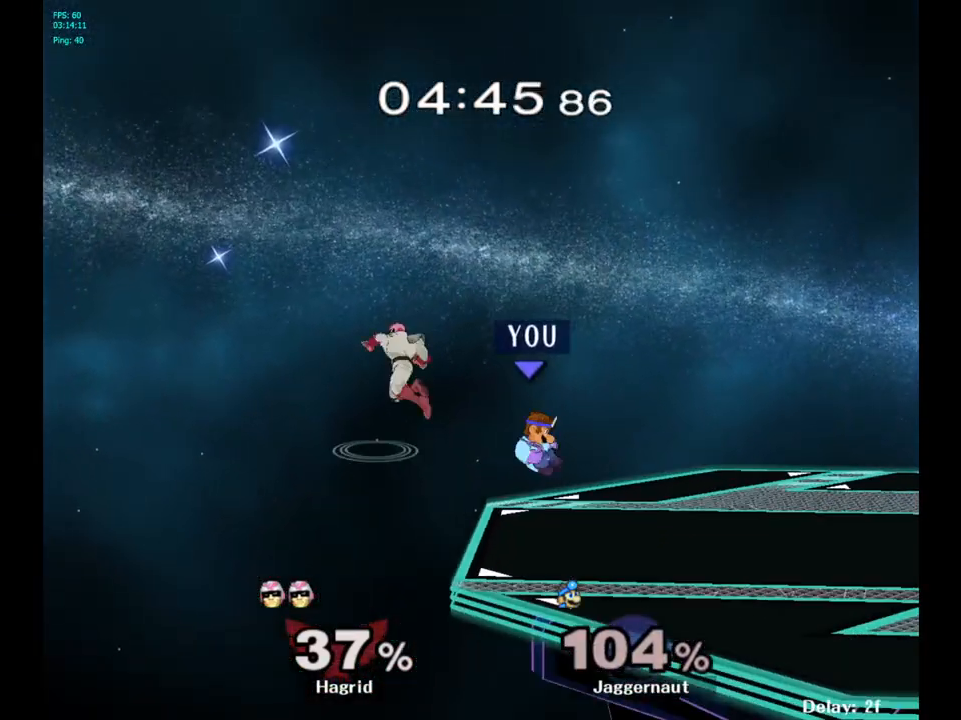
{"buttons": ["A"], "left_stick": "up", "right_stick": "center", "events": [[150, "left_stick", "up"], [250, "A", "down"], [317, "A", "up"], [383, "A", "down"]]}
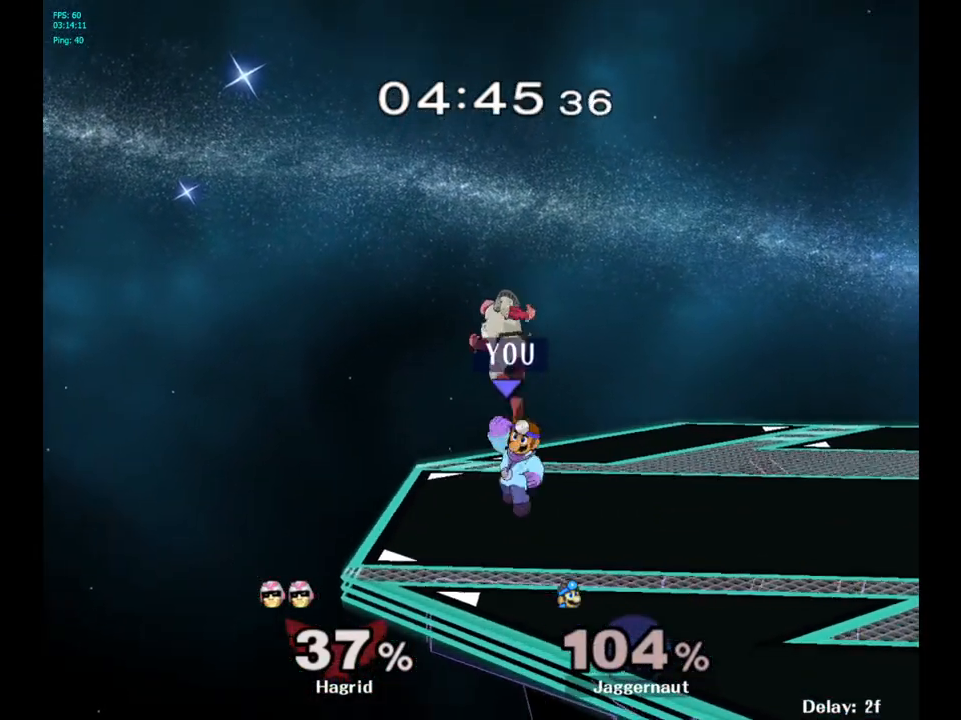
{"buttons": [], "left_stick": "center", "right_stick": "center", "events": [[17, "A", "up"], [250, "A", "down"], [400, "A", "up"], [483, "left_stick", "center"]]}
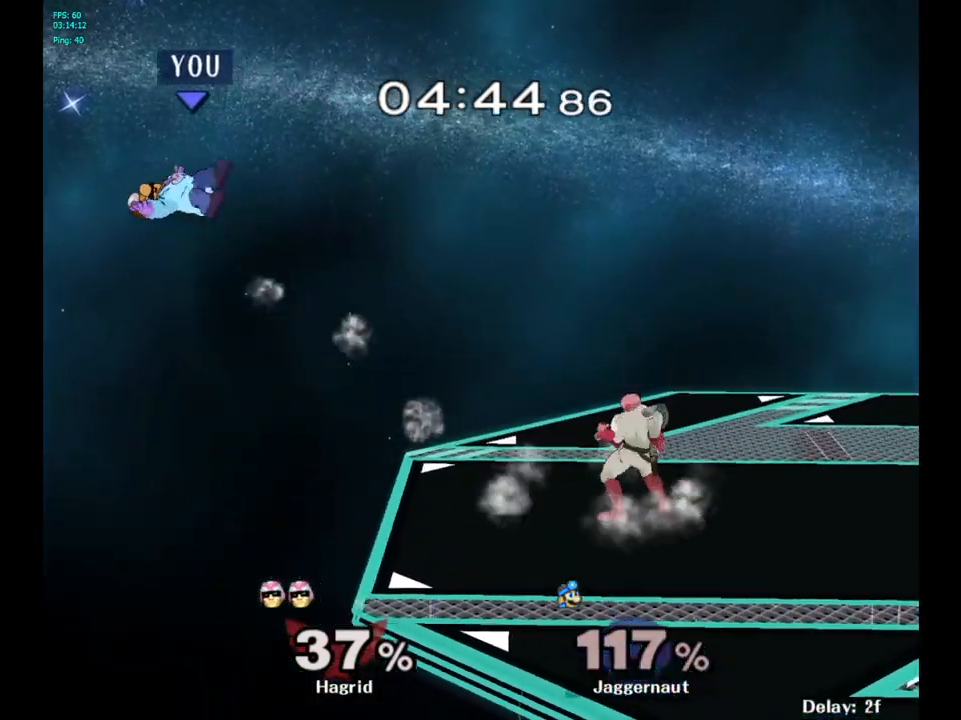
{"buttons": [], "left_stick": "right", "right_stick": "center", "events": [[83, "left_stick", "right"]]}
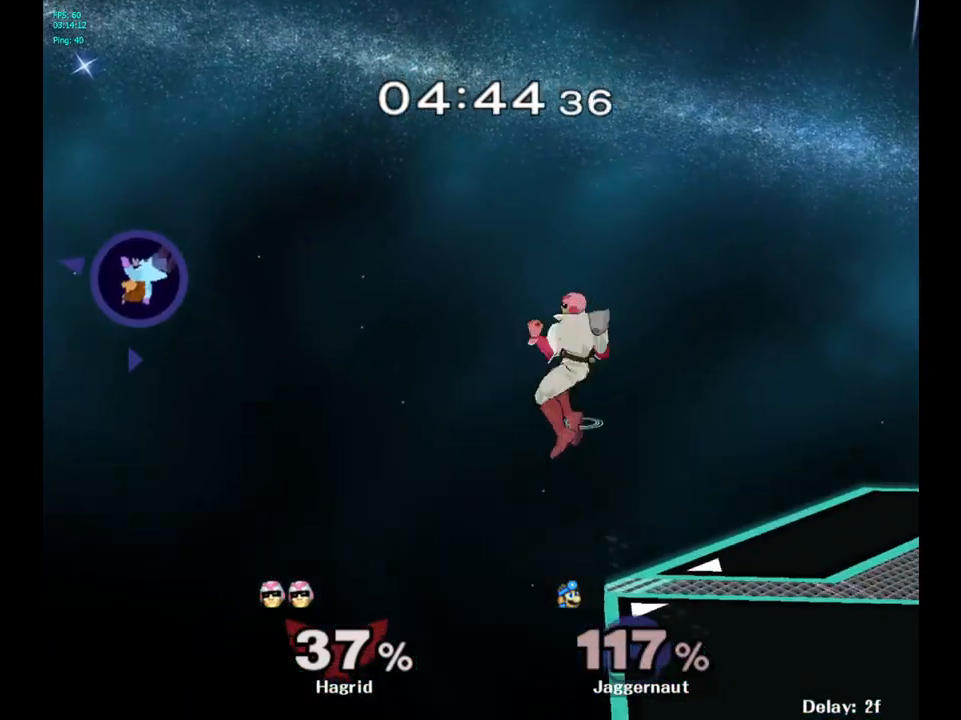
{"buttons": [], "left_stick": "right", "right_stick": "center", "events": []}
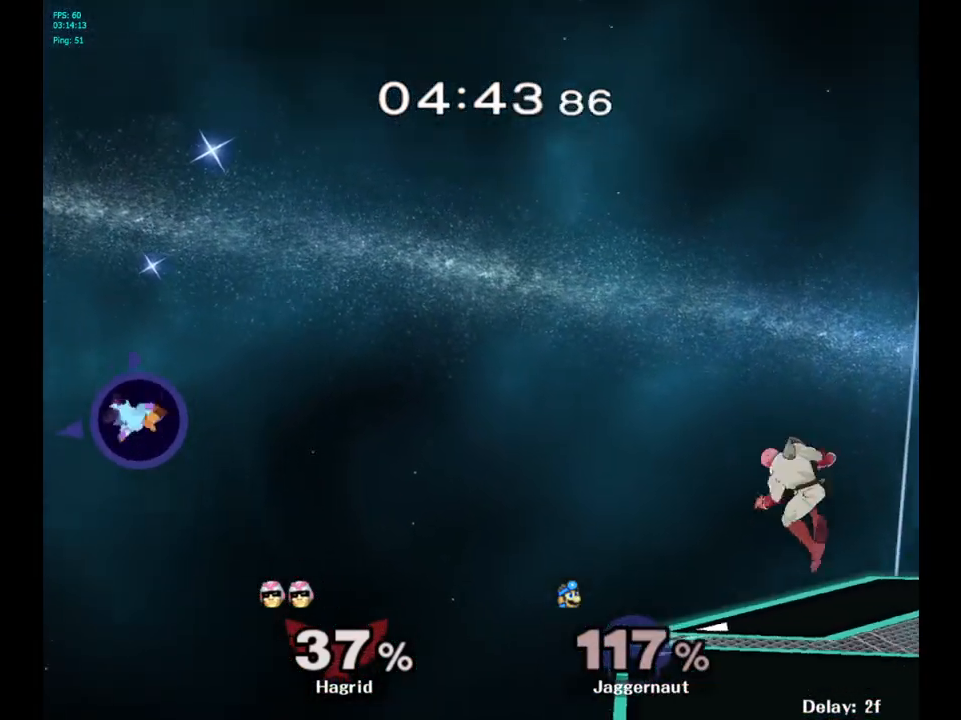
{"buttons": [], "left_stick": "right", "right_stick": "center", "events": []}
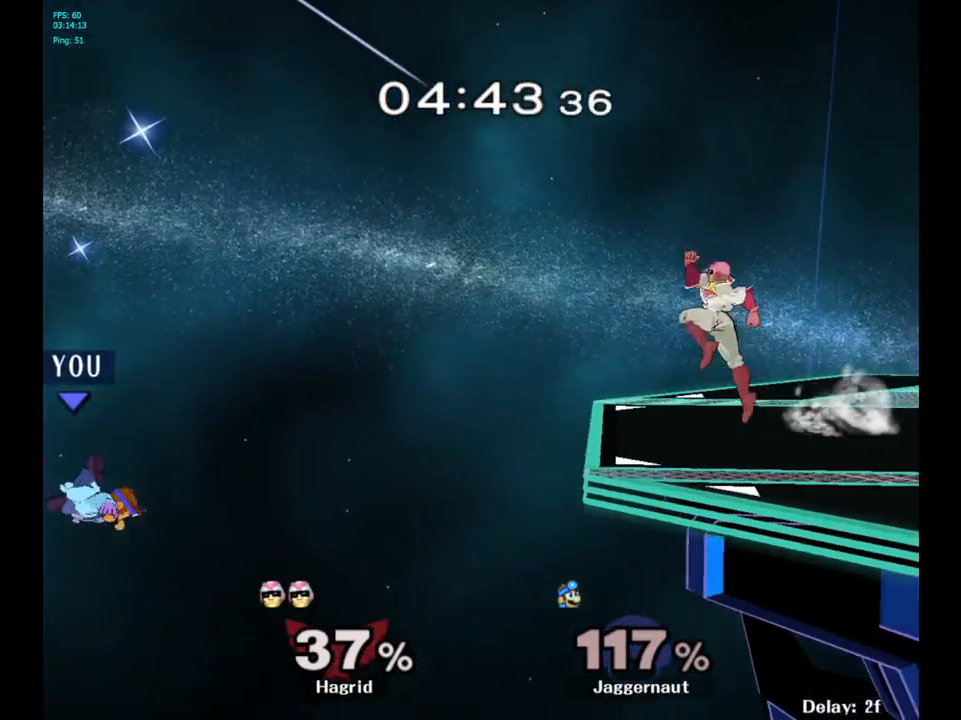
{"buttons": ["Y"], "left_stick": "right", "right_stick": "center", "events": [[467, "Y", "down"]]}
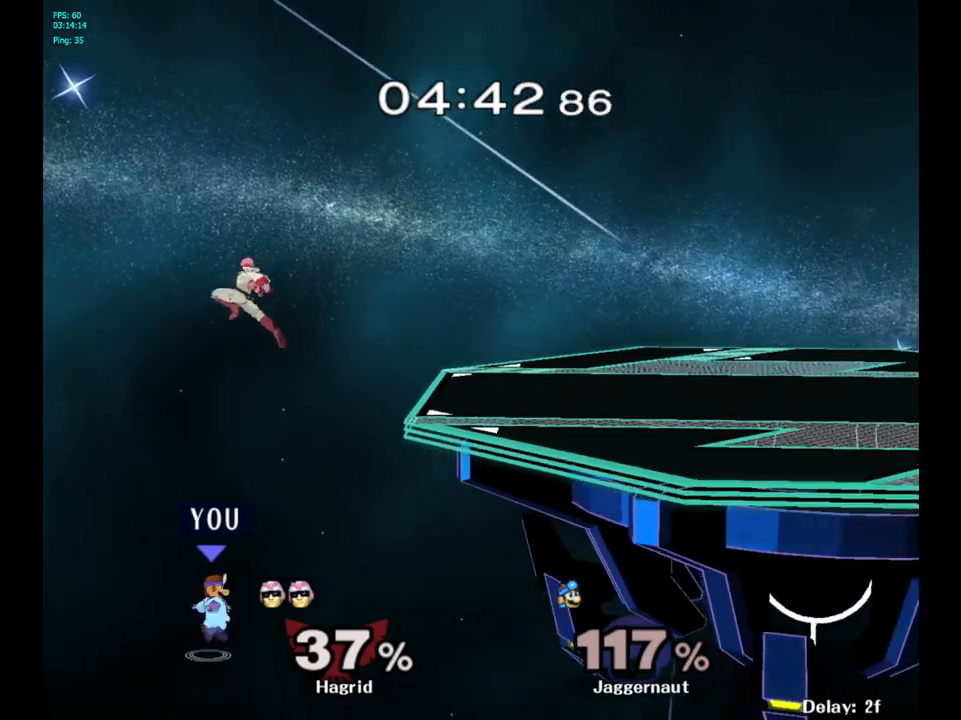
{"buttons": [], "left_stick": "up-right", "right_stick": "center", "events": [[383, "Y", "up"], [450, "left_stick", "up-right"]]}
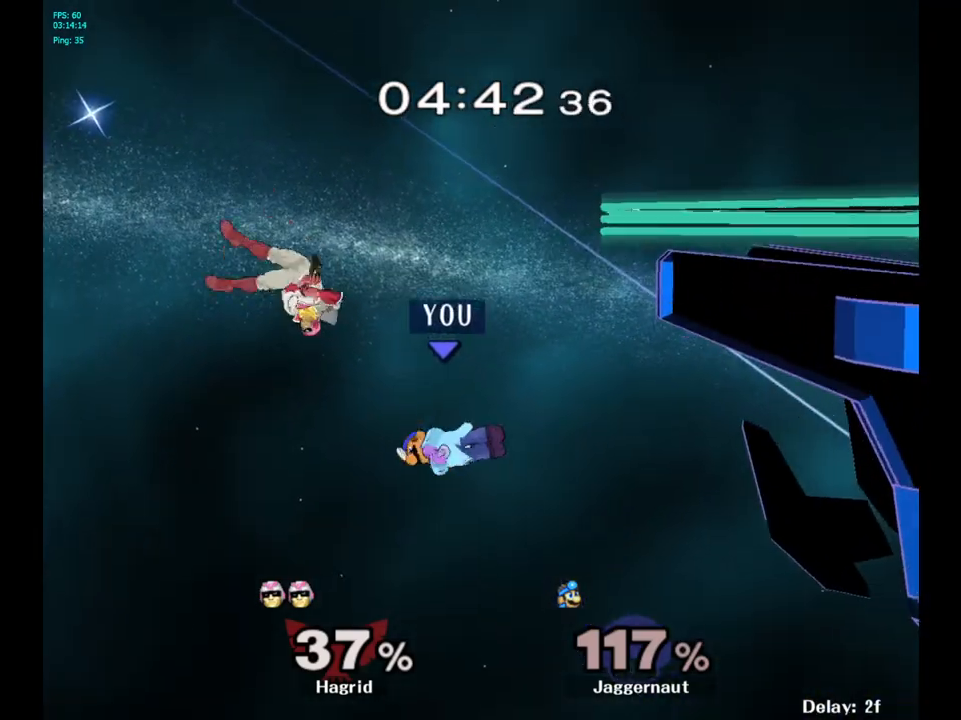
{"buttons": [], "left_stick": "center", "right_stick": "center", "events": [[67, "B", "down"], [217, "B", "up"], [500, "left_stick", "center"]]}
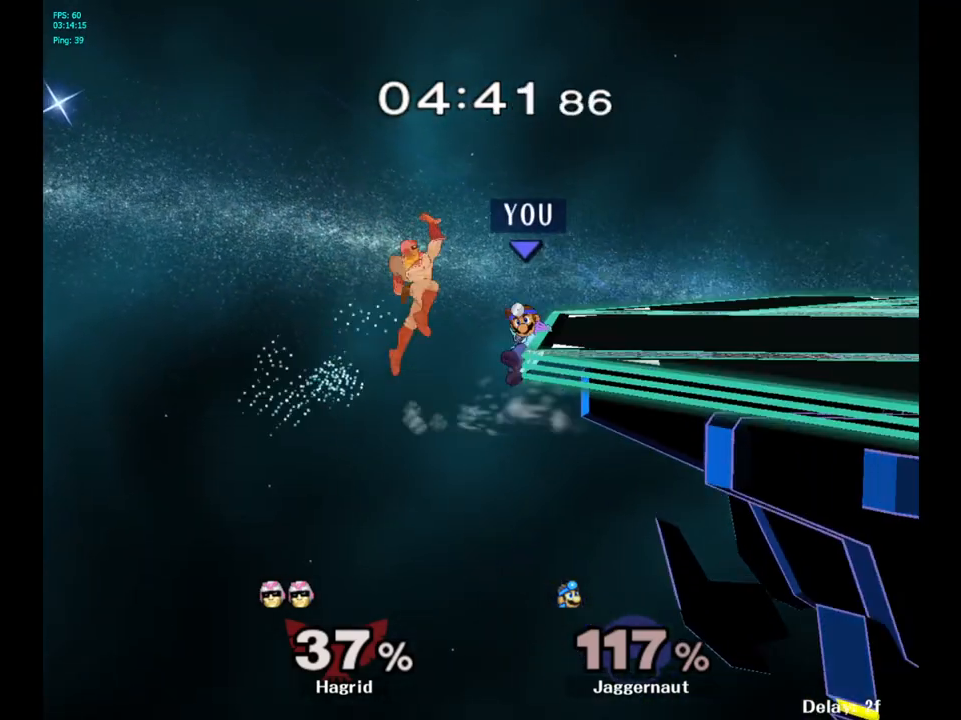
{"buttons": ["A", "Y"], "left_stick": "center", "right_stick": "center", "events": [[300, "left_stick", "left"], [367, "left_stick", "right"], [383, "Y", "down"], [417, "left_stick", "center"], [450, "A", "down"]]}